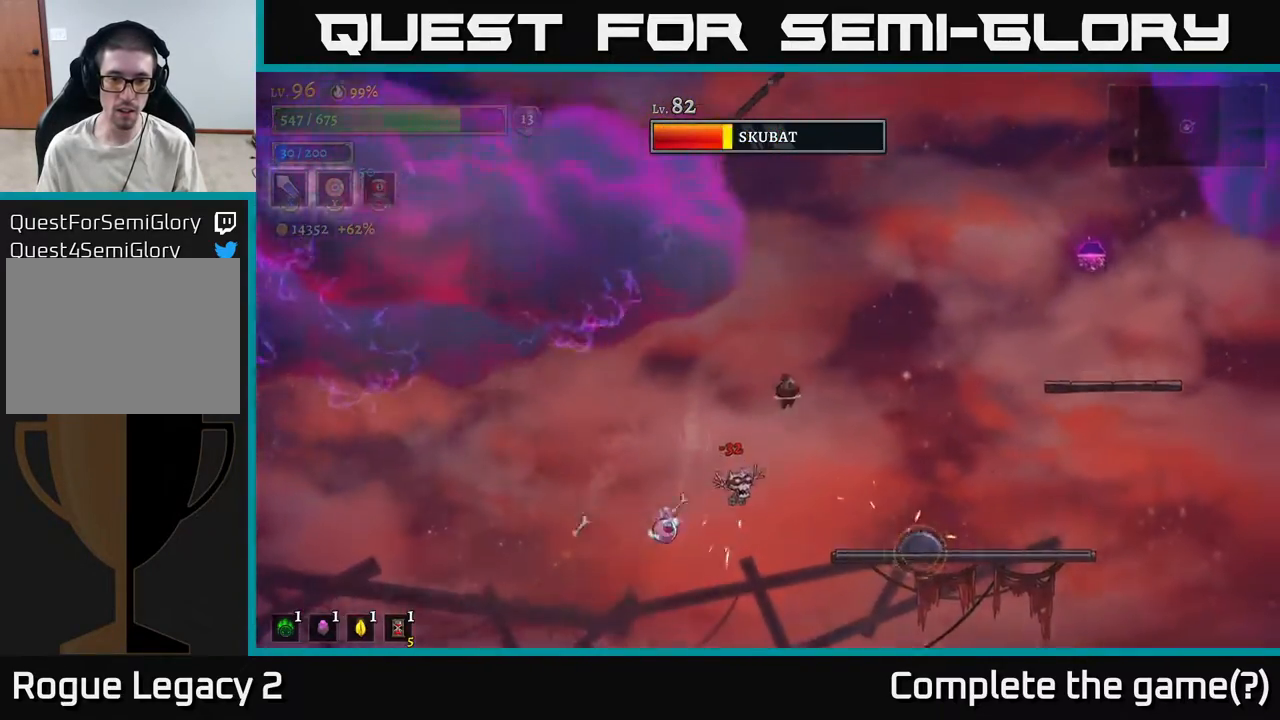
Gameplay with a controller (Xbox layout); each line is a JSON object with the inputs held at the frame after it. "events" lists button and stick changes between this image and that frame as [ms after this image, input, new state], when the widget could be followed in between.
{"buttons": [], "left_stick": "right", "right_stick": "center", "events": [[117, "left_stick", "left"], [383, "left_stick", "center"], [467, "left_stick", "right"]]}
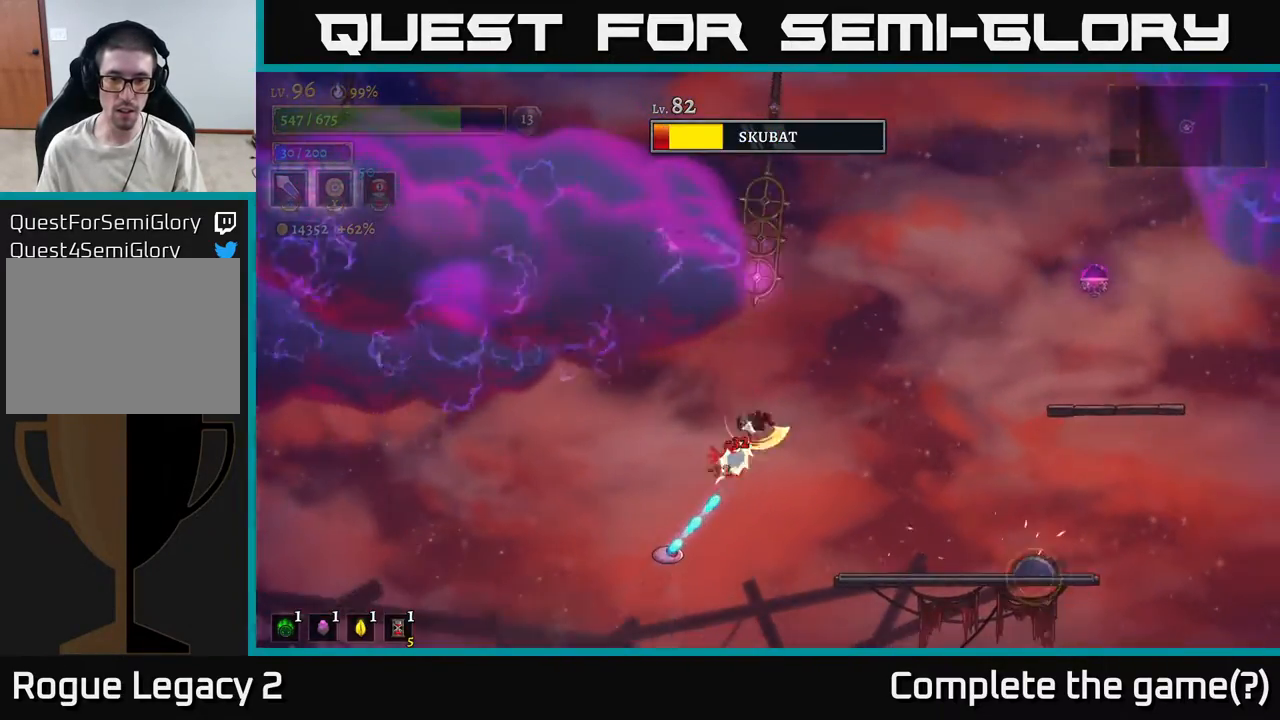
{"buttons": [], "left_stick": "right", "right_stick": "center", "events": [[17, "L1", "down"], [250, "L1", "up"]]}
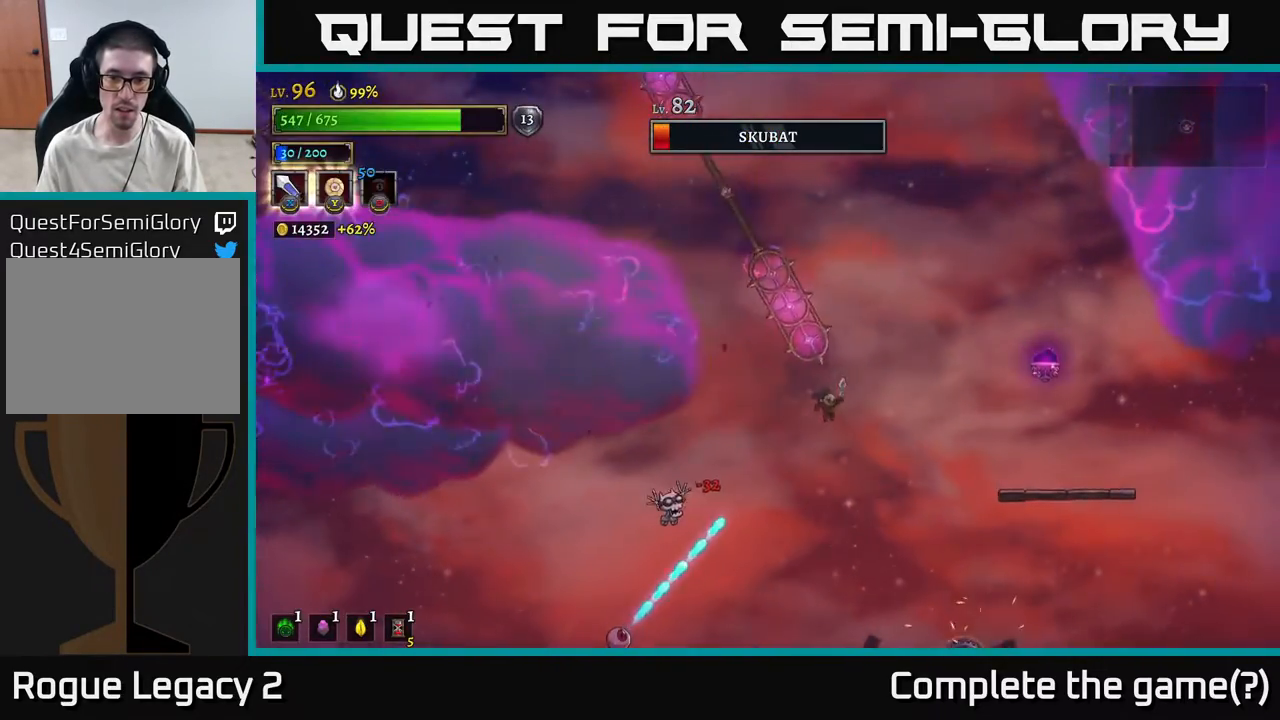
{"buttons": ["A"], "left_stick": "center", "right_stick": "center", "events": [[383, "A", "down"], [500, "left_stick", "center"]]}
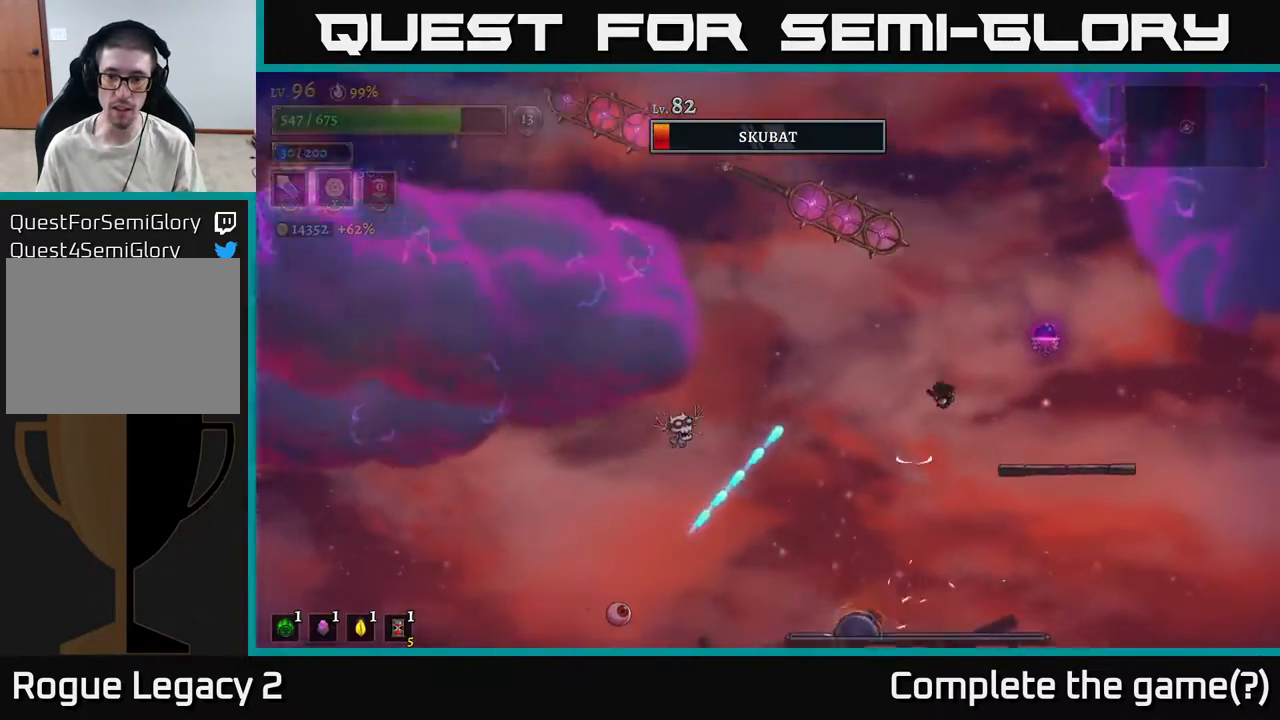
{"buttons": [], "left_stick": "right", "right_stick": "center", "events": [[117, "left_stick", "right"], [267, "A", "up"]]}
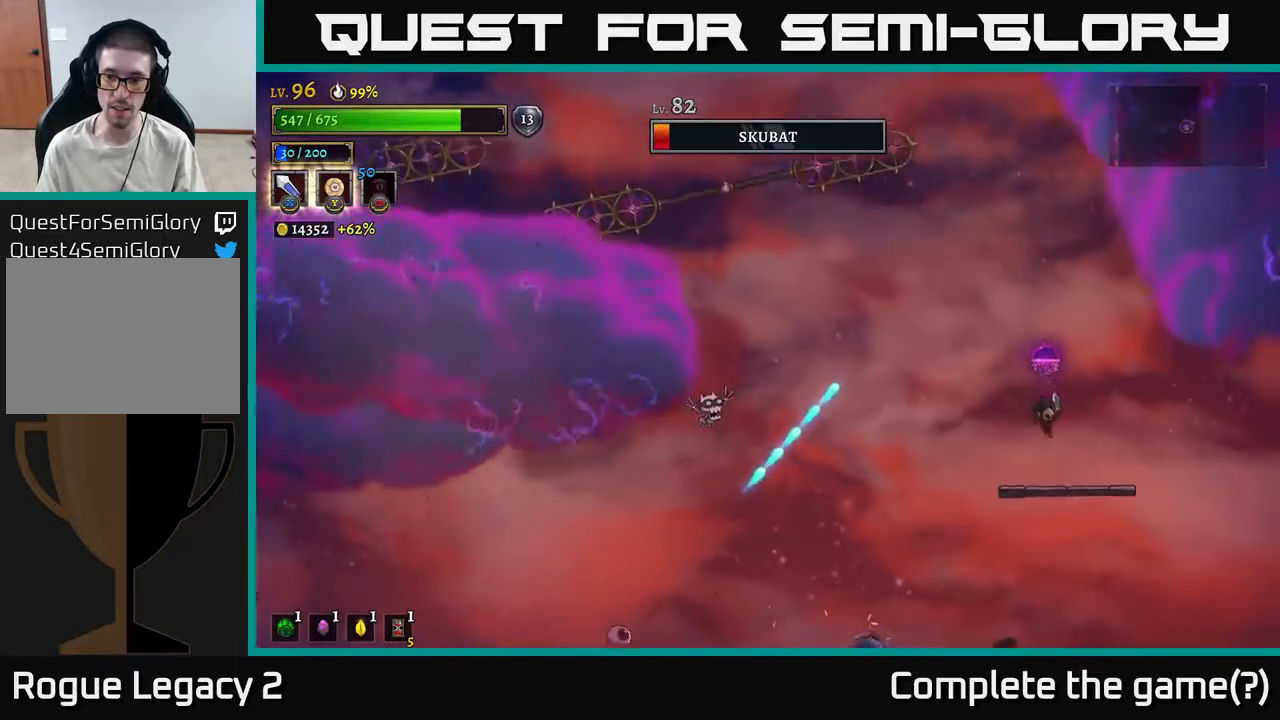
{"buttons": [], "left_stick": "center", "right_stick": "center", "events": [[217, "left_stick", "center"], [267, "left_stick", "left"], [367, "left_stick", "center"]]}
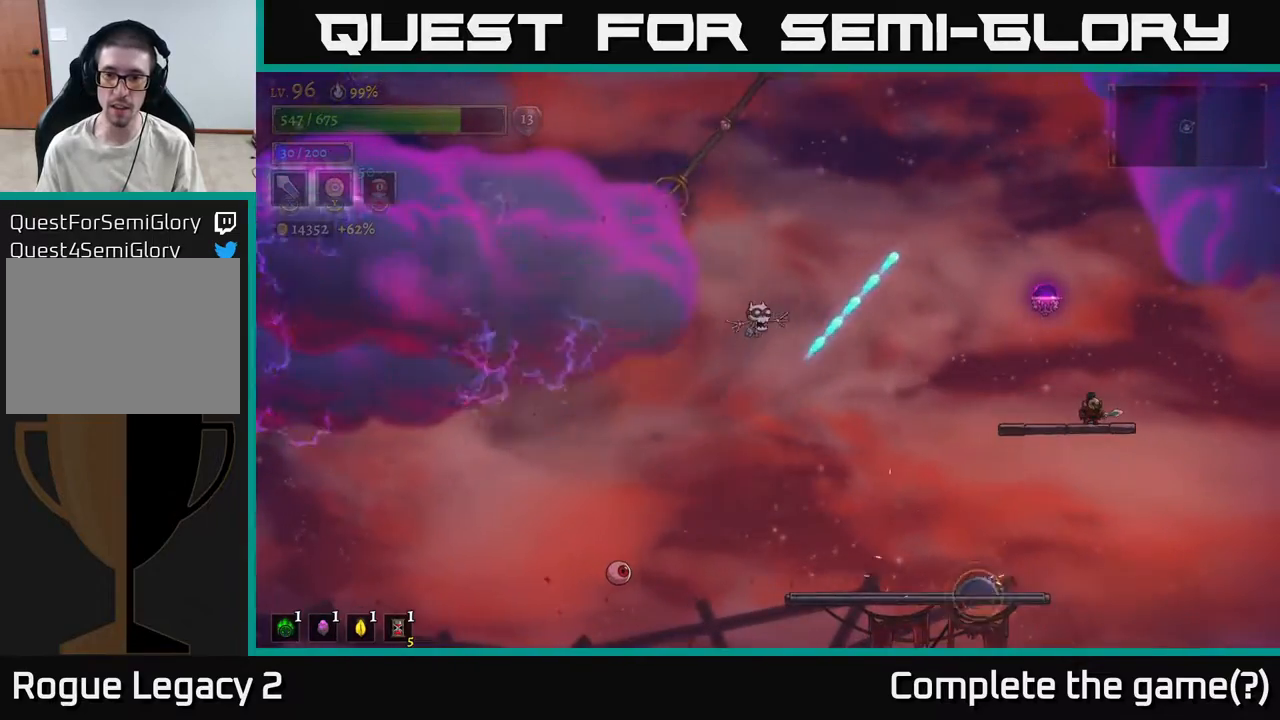
{"buttons": [], "left_stick": "center", "right_stick": "center", "events": [[367, "left_stick", "left"], [450, "left_stick", "center"]]}
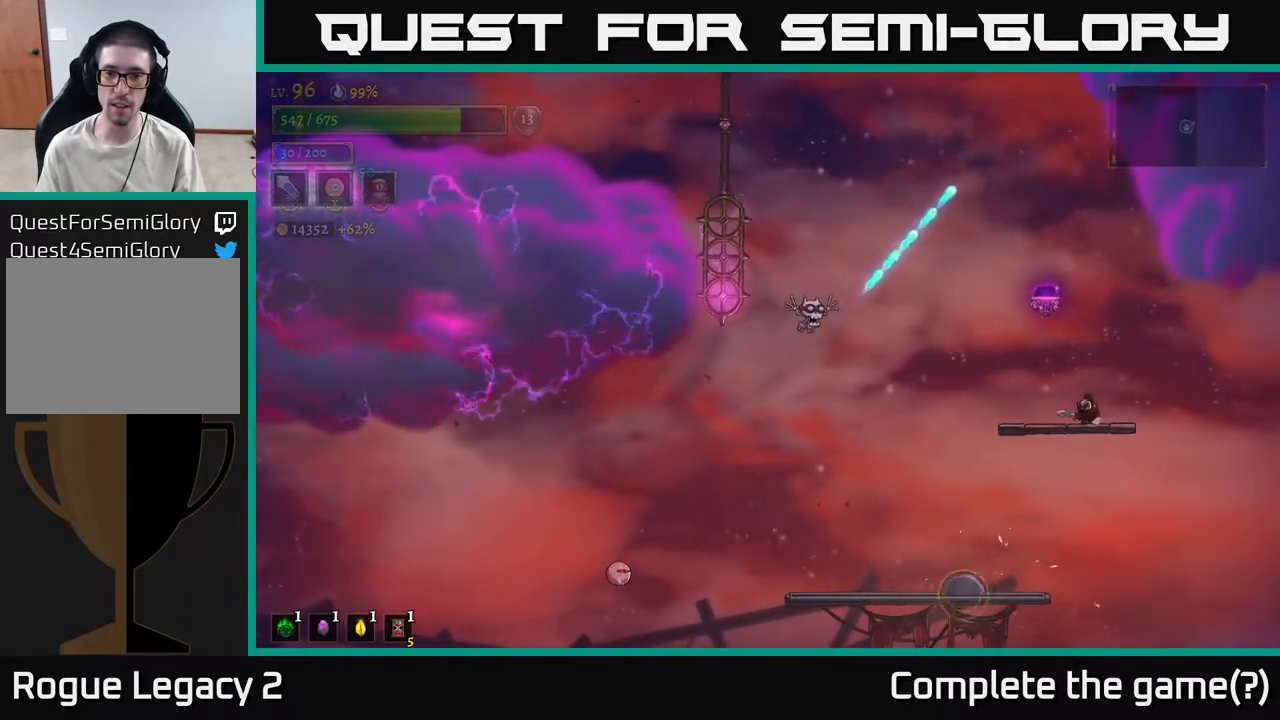
{"buttons": [], "left_stick": "left", "right_stick": "center", "events": [[350, "left_stick", "left"]]}
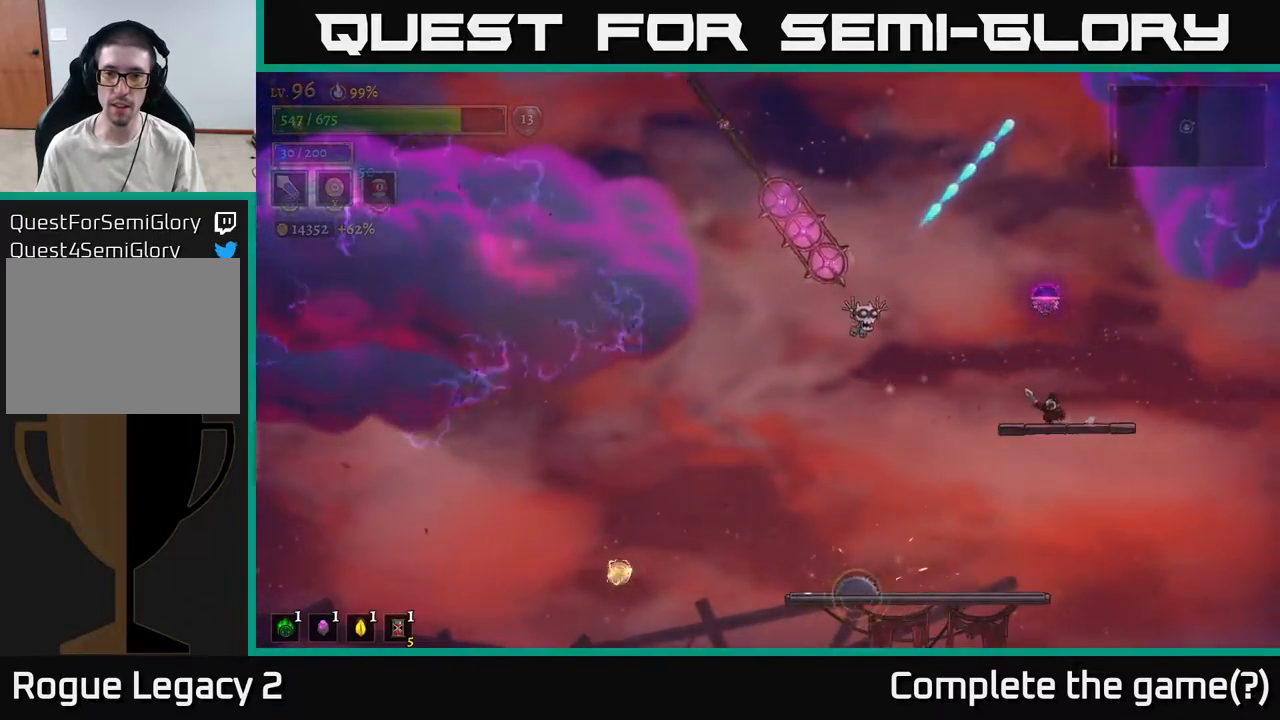
{"buttons": [], "left_stick": "right", "right_stick": "center", "events": [[150, "A", "down"], [217, "A", "up"], [217, "X", "down"], [350, "X", "up"], [417, "left_stick", "right"]]}
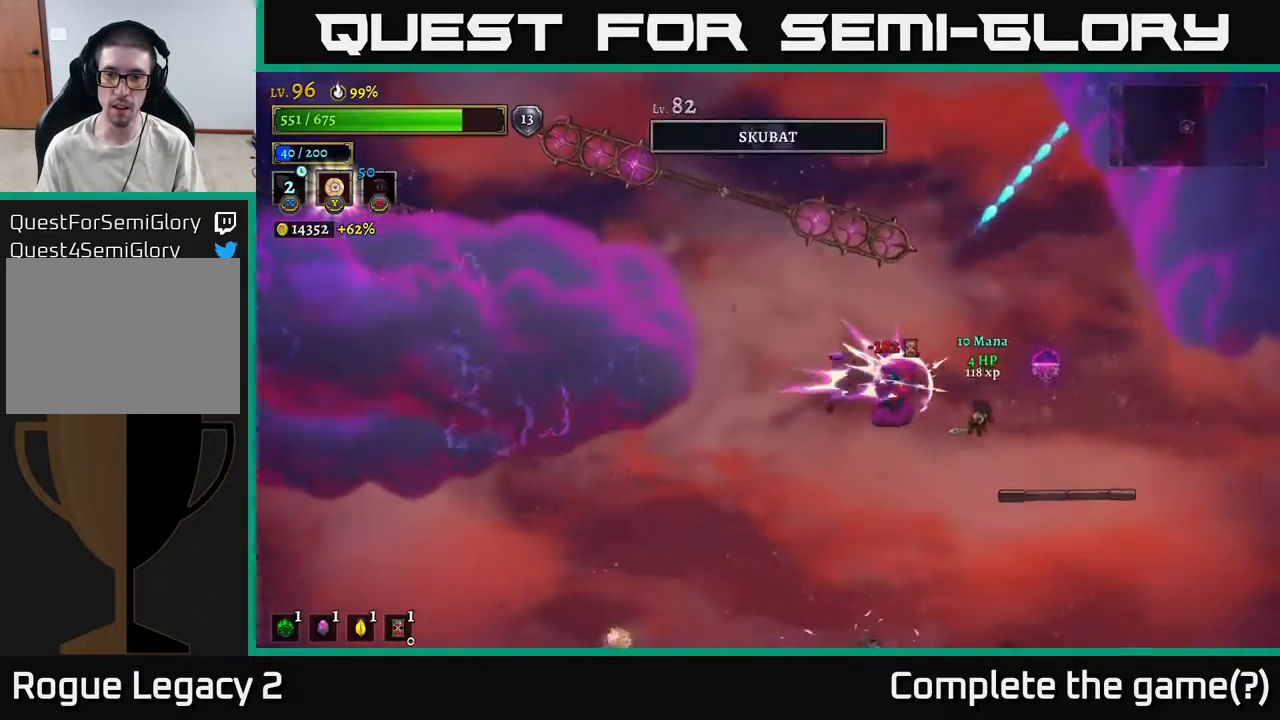
{"buttons": [], "left_stick": "left", "right_stick": "center", "events": [[300, "left_stick", "center"], [400, "left_stick", "left"]]}
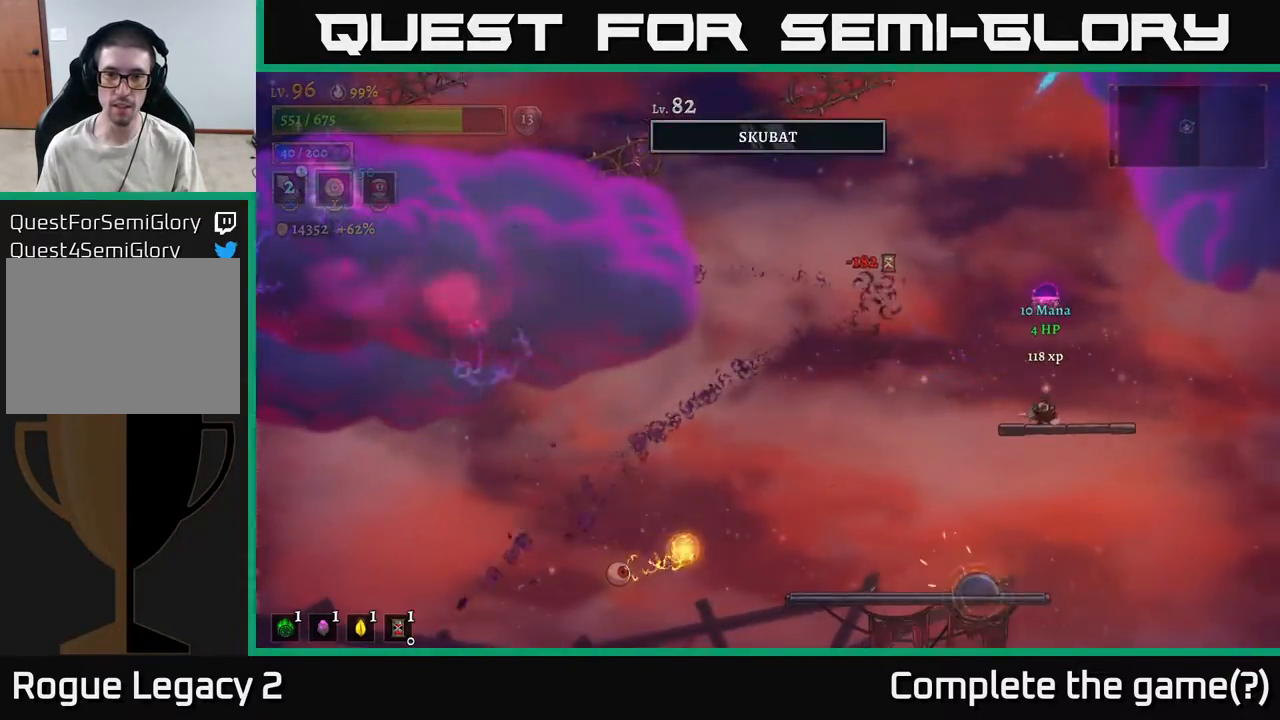
{"buttons": [], "left_stick": "center", "right_stick": "center", "events": [[17, "left_stick", "center"]]}
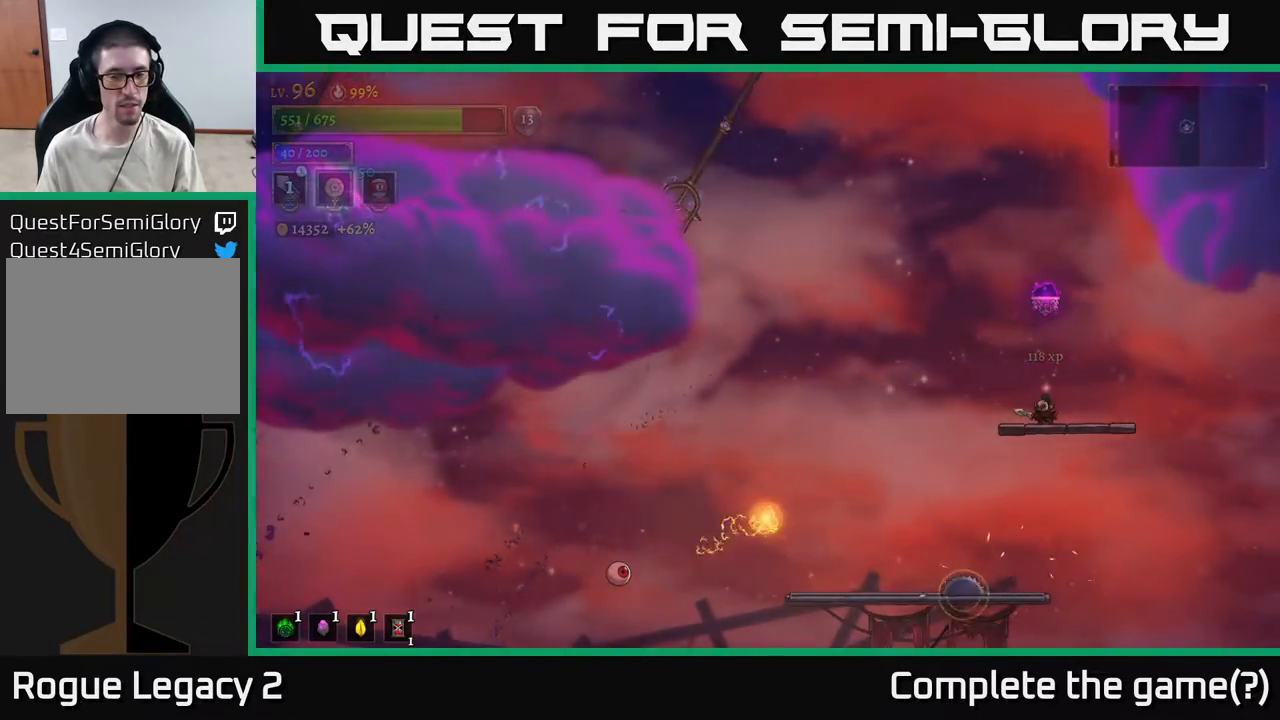
{"buttons": [], "left_stick": "center", "right_stick": "center", "events": []}
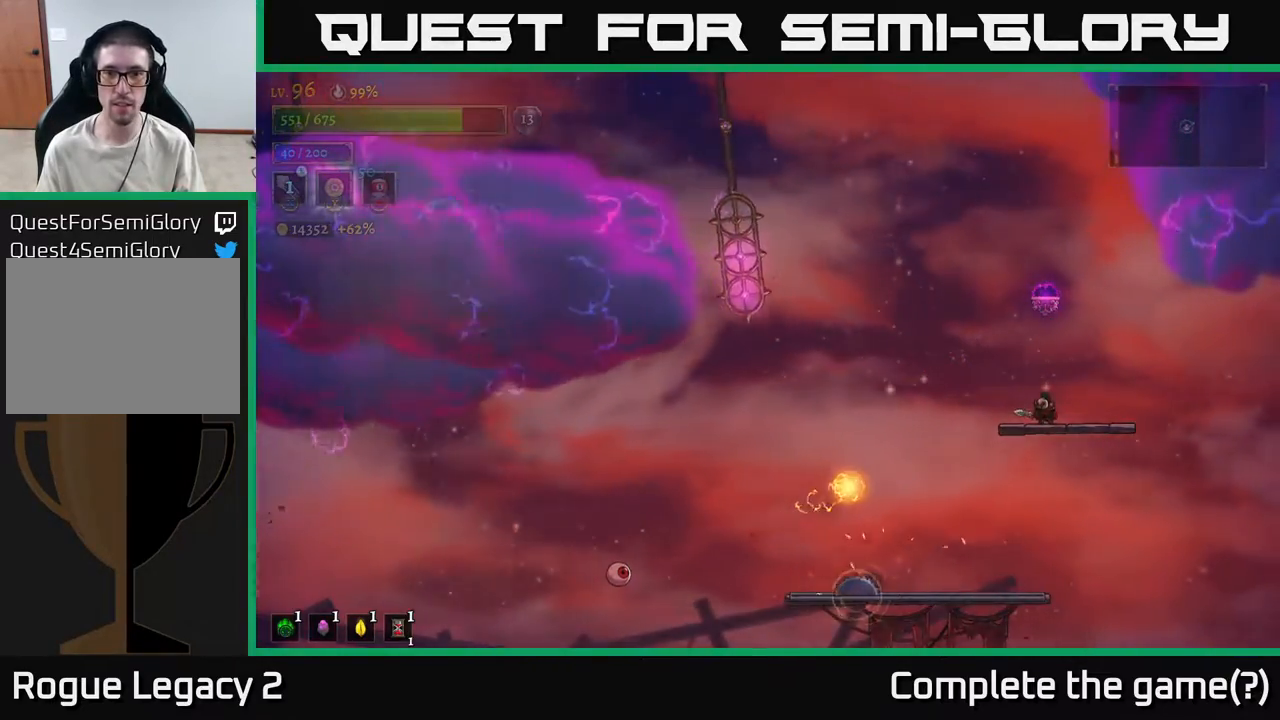
{"buttons": ["A", "L1"], "left_stick": "left", "right_stick": "center", "events": [[233, "A", "down"], [450, "L1", "down"], [450, "left_stick", "left"]]}
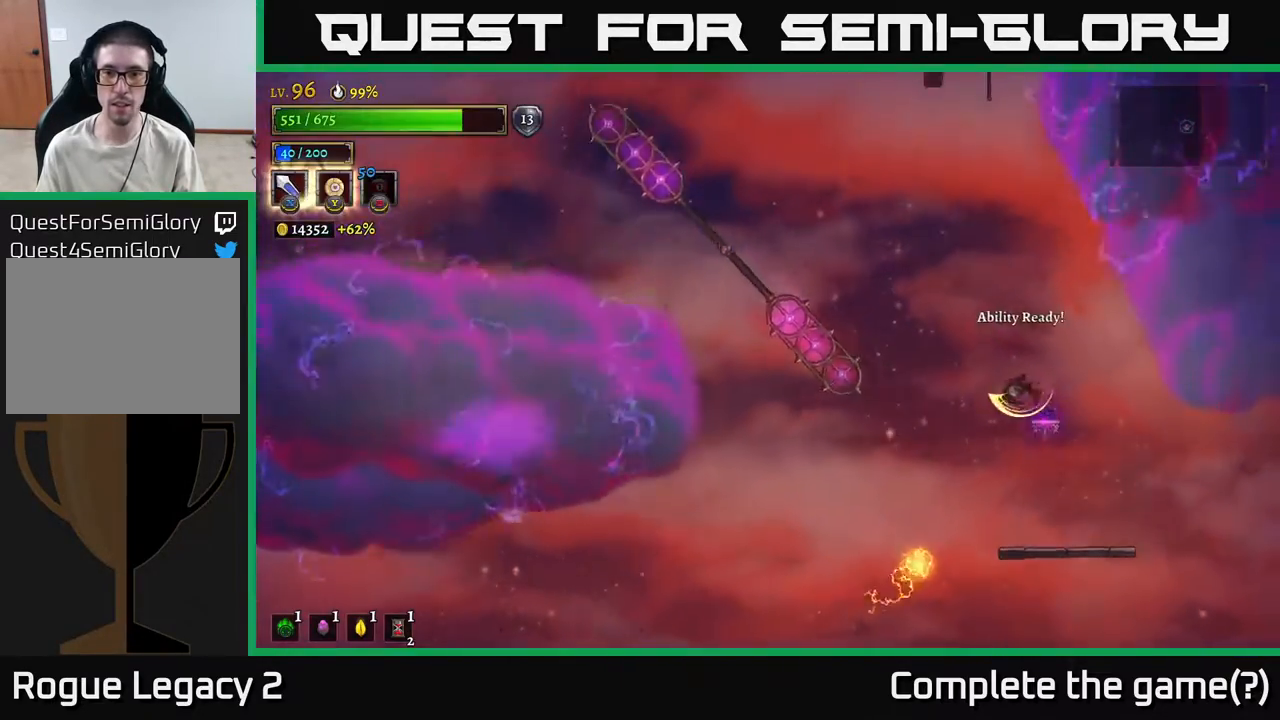
{"buttons": [], "left_stick": "right", "right_stick": "center", "events": [[283, "L1", "up"], [283, "left_stick", "right"], [300, "A", "up"]]}
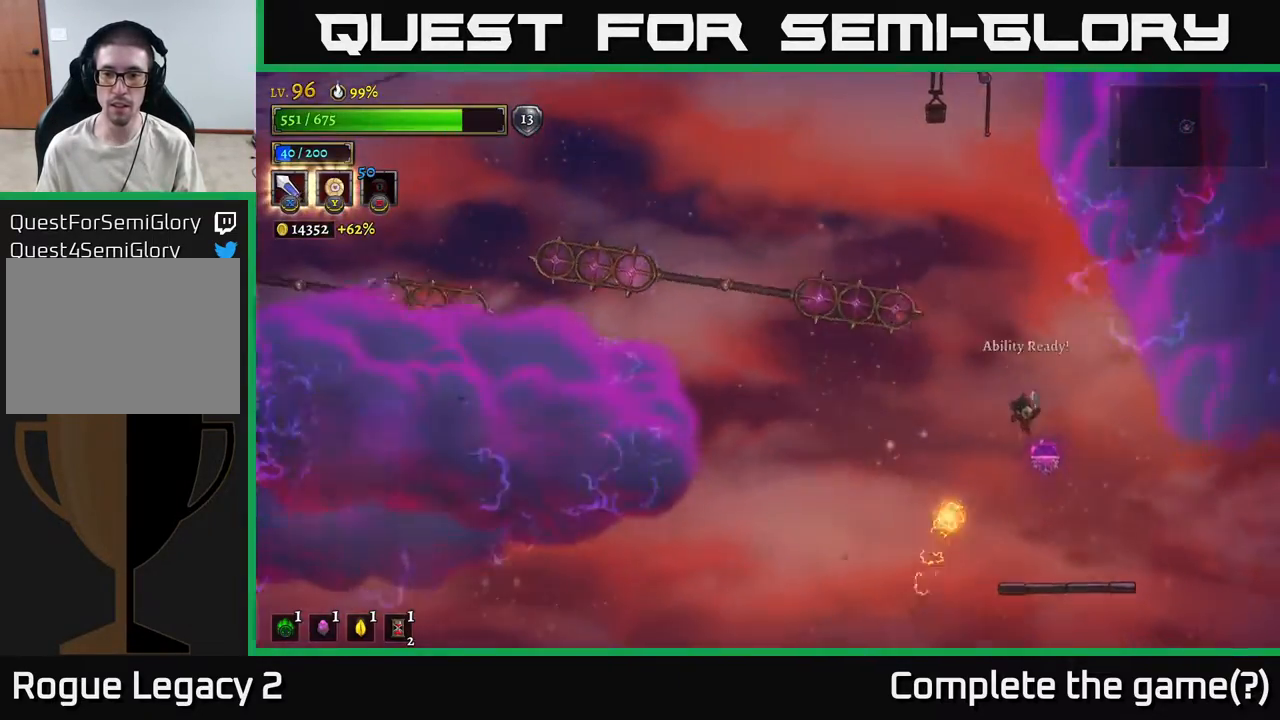
{"buttons": [], "left_stick": "center", "right_stick": "center", "events": [[83, "left_stick", "center"], [217, "left_stick", "right"], [483, "left_stick", "center"]]}
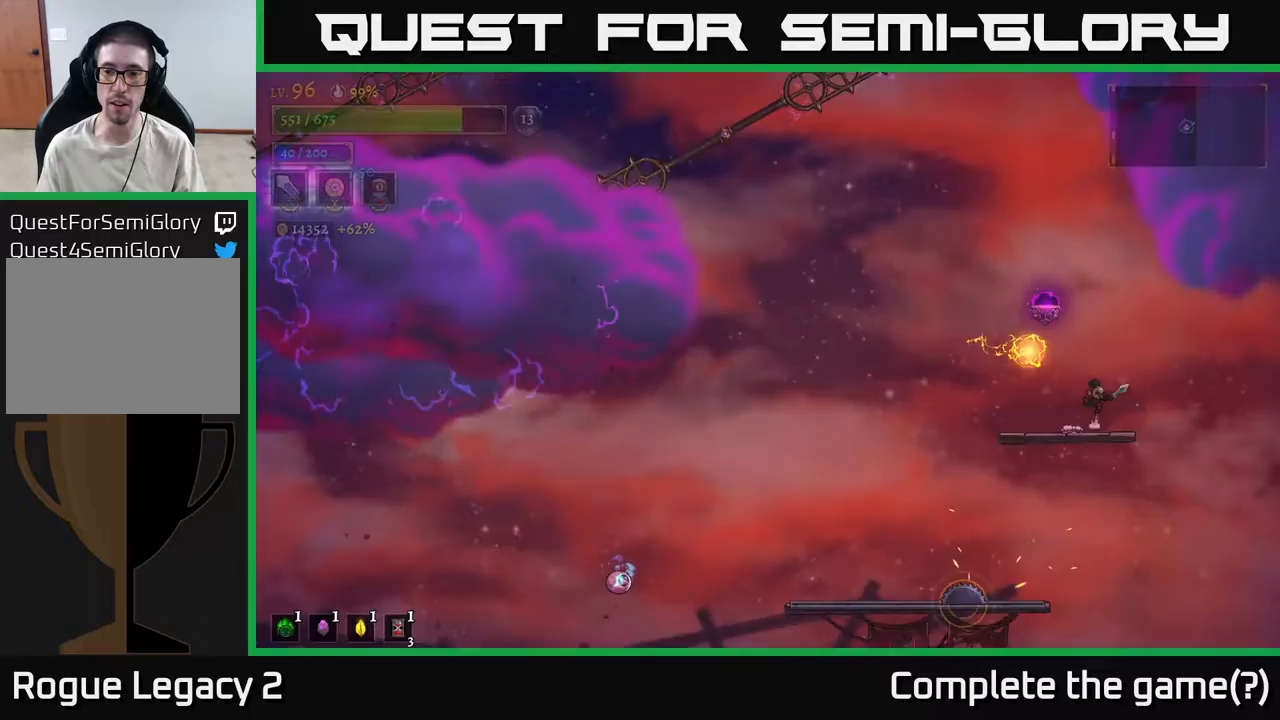
{"buttons": ["L2"], "left_stick": "left", "right_stick": "center", "events": [[17, "A", "down"], [17, "left_stick", "right"], [167, "left_stick", "center"], [233, "left_stick", "left"], [283, "L2", "down"], [317, "A", "up"]]}
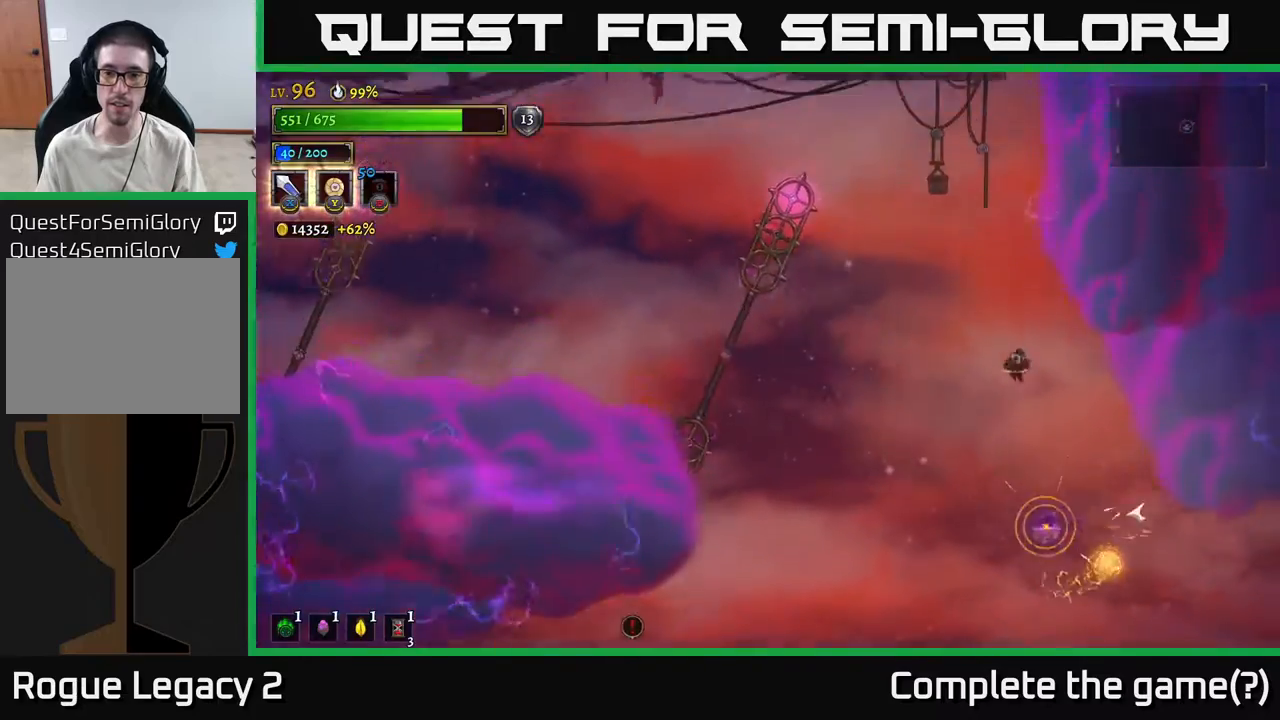
{"buttons": [], "left_stick": "center", "right_stick": "center", "events": [[300, "L2", "up"], [450, "left_stick", "center"]]}
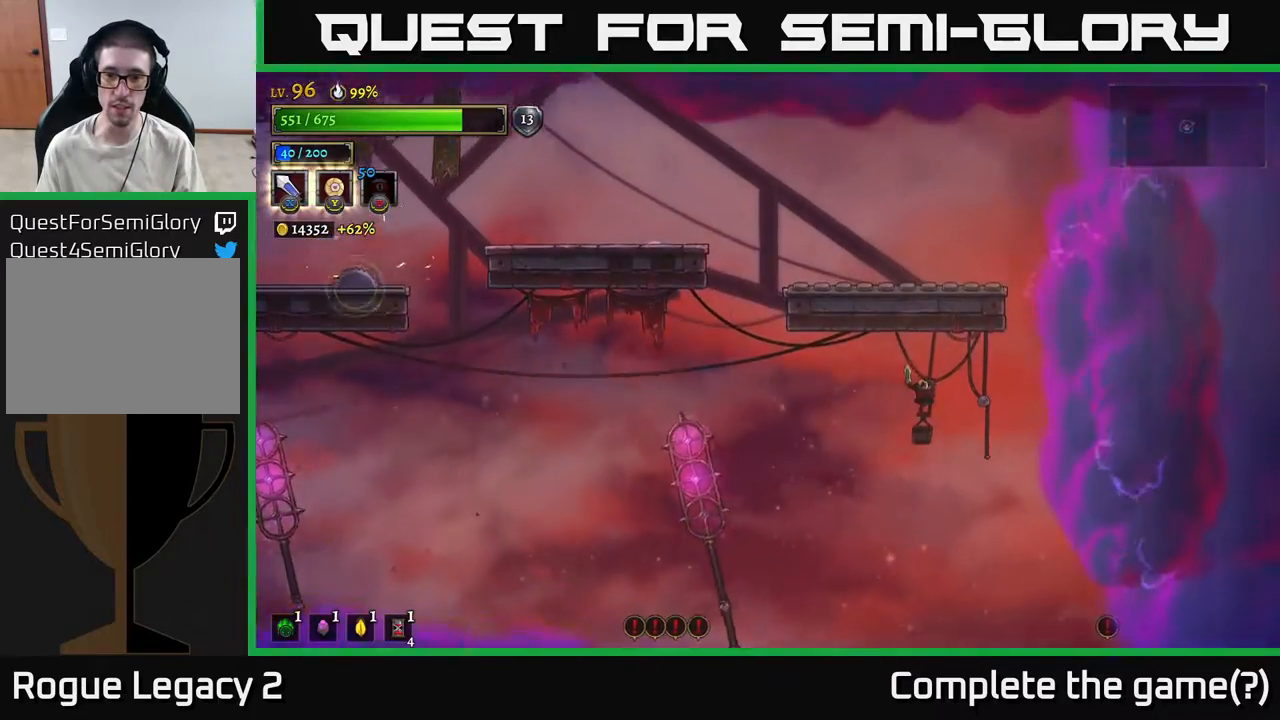
{"buttons": [], "left_stick": "center", "right_stick": "center", "events": [[67, "left_stick", "left"], [283, "left_stick", "center"]]}
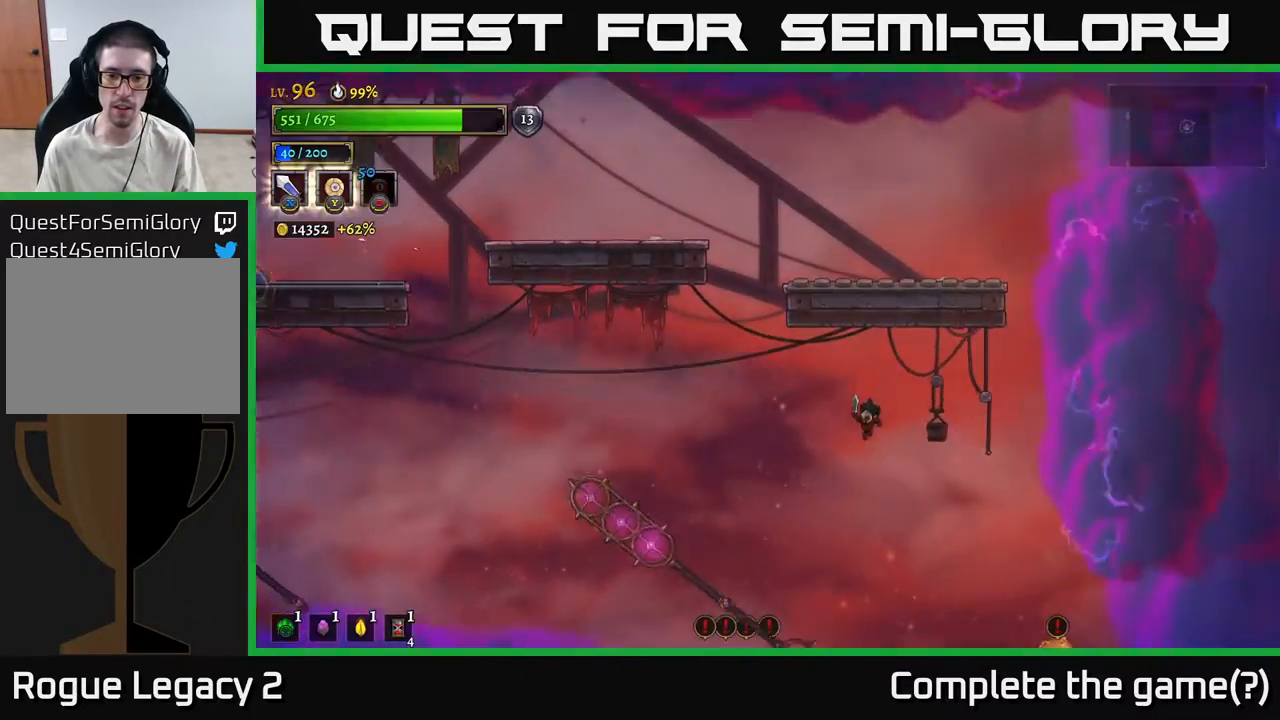
{"buttons": ["L1"], "left_stick": "up-left", "right_stick": "center", "events": [[100, "left_stick", "left"], [217, "left_stick", "center"], [350, "L1", "down"], [367, "left_stick", "left"], [483, "left_stick", "up-left"]]}
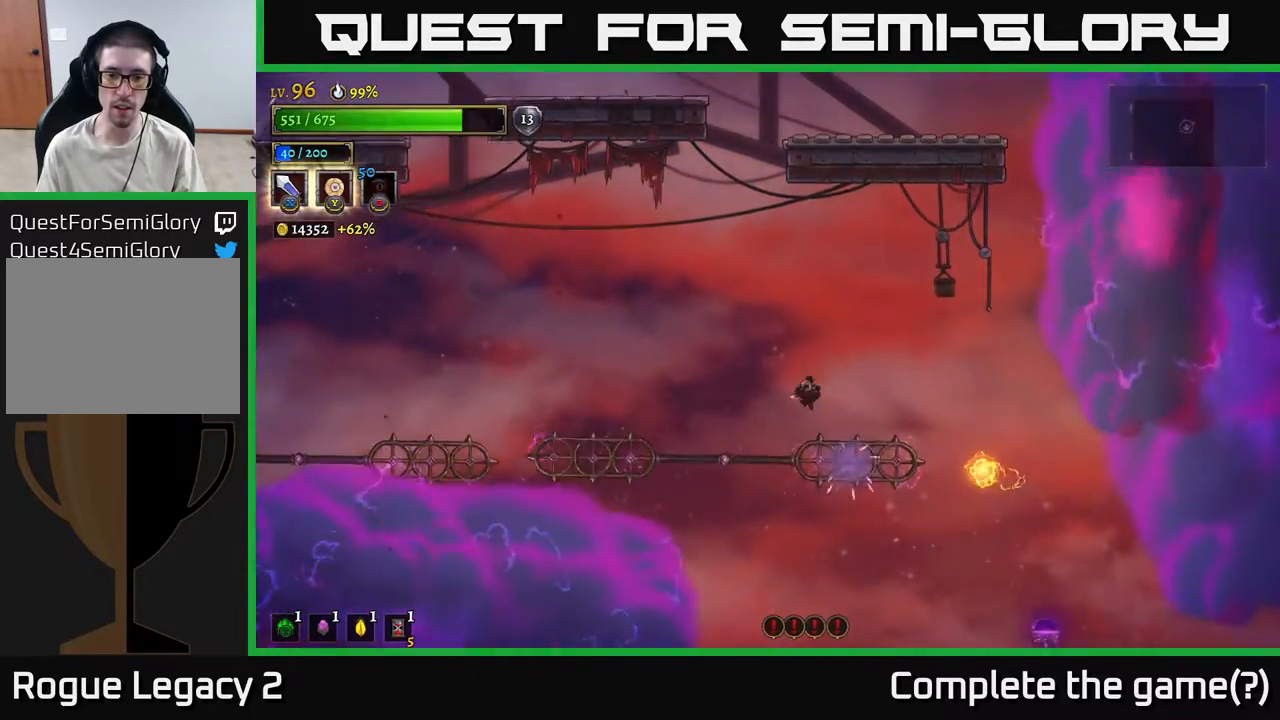
{"buttons": ["L1"], "left_stick": "right", "right_stick": "center", "events": [[283, "L1", "up"], [283, "left_stick", "right"], [467, "L1", "down"]]}
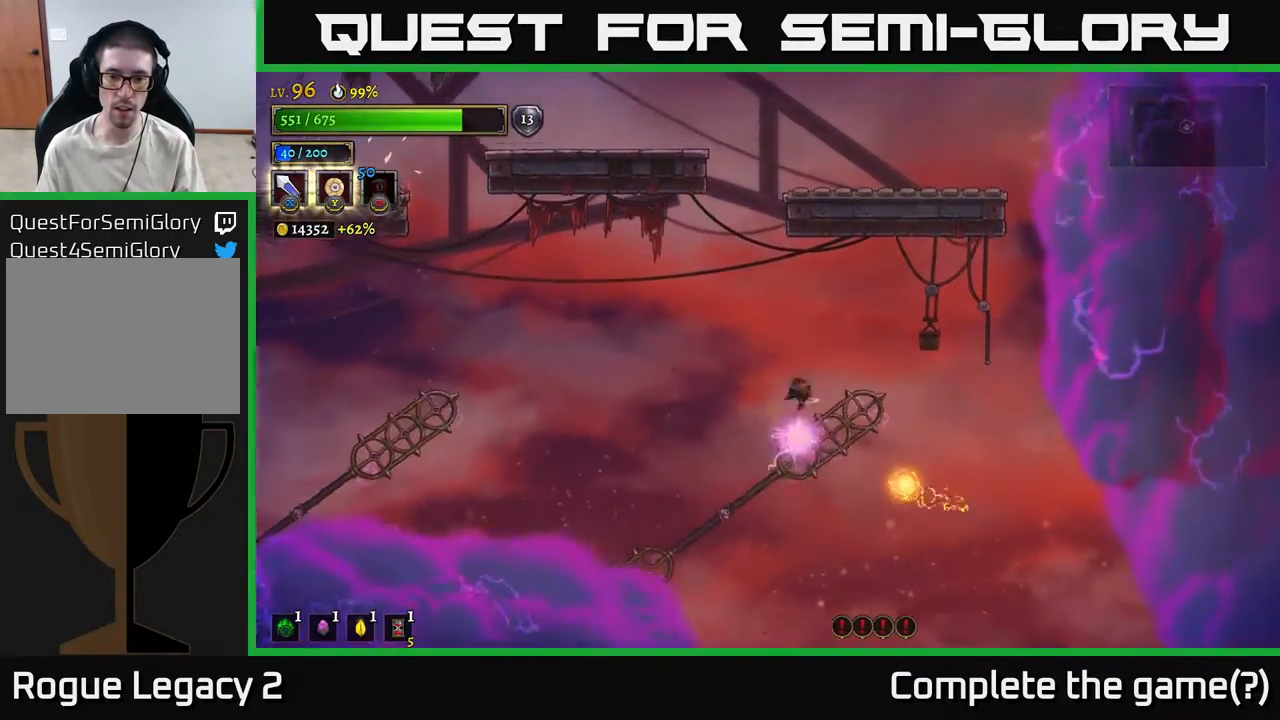
{"buttons": ["L1"], "left_stick": "up-left", "right_stick": "center", "events": [[50, "left_stick", "up-left"], [183, "L1", "up"], [250, "left_stick", "center"], [383, "L1", "down"], [400, "left_stick", "up-left"]]}
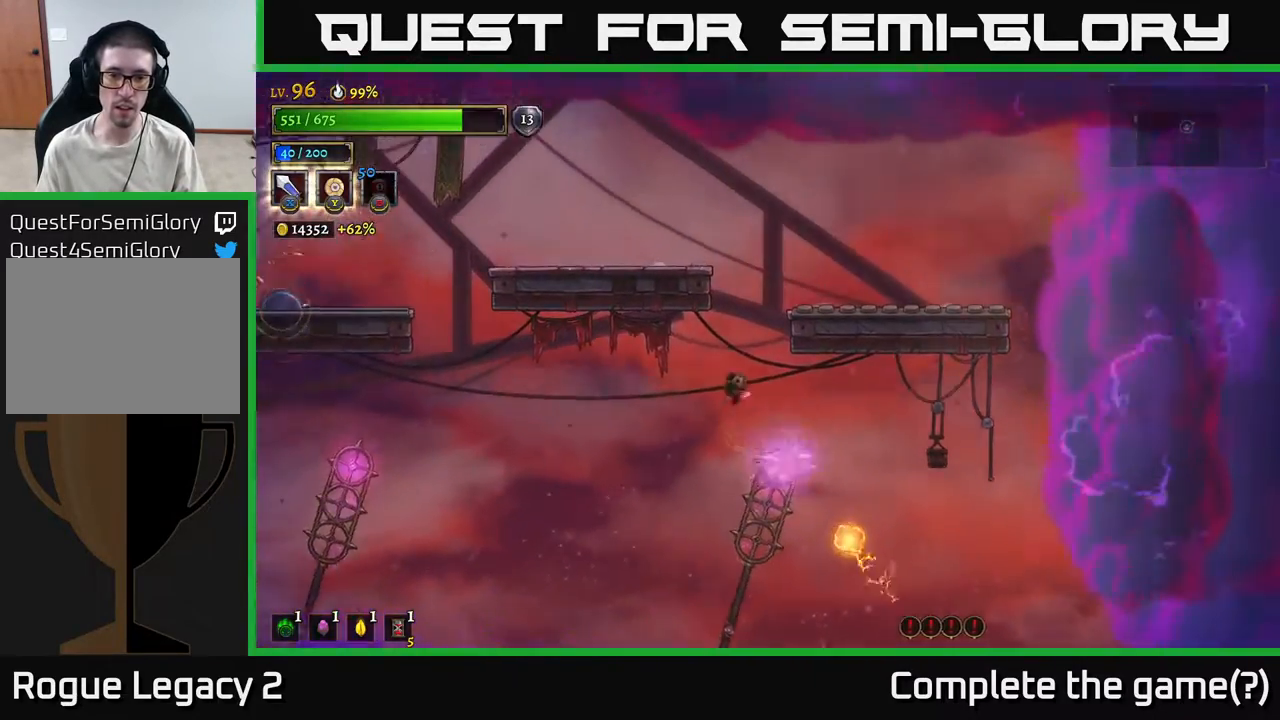
{"buttons": [], "left_stick": "left", "right_stick": "center", "events": [[17, "left_stick", "left"], [33, "L1", "up"], [233, "left_stick", "center"], [367, "left_stick", "left"]]}
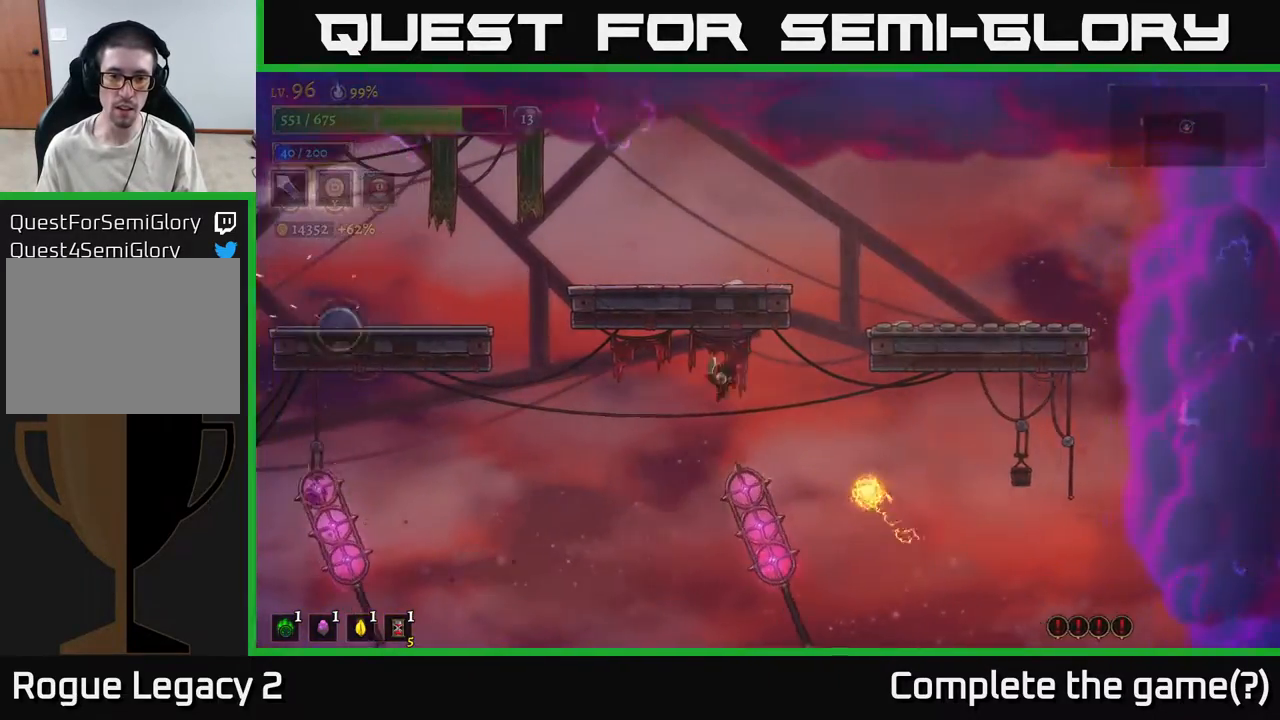
{"buttons": [], "left_stick": "left", "right_stick": "center", "events": [[83, "left_stick", "center"], [283, "L1", "down"], [283, "left_stick", "left"], [467, "L1", "up"]]}
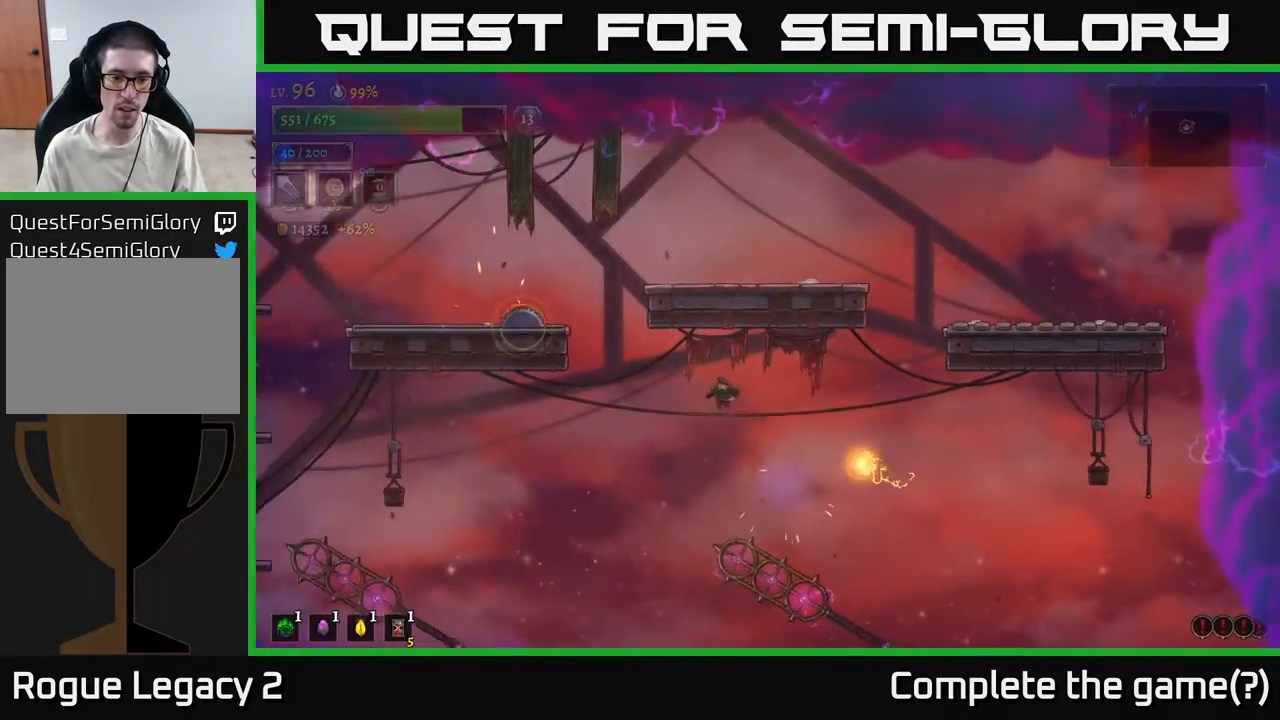
{"buttons": [], "left_stick": "left", "right_stick": "center", "events": []}
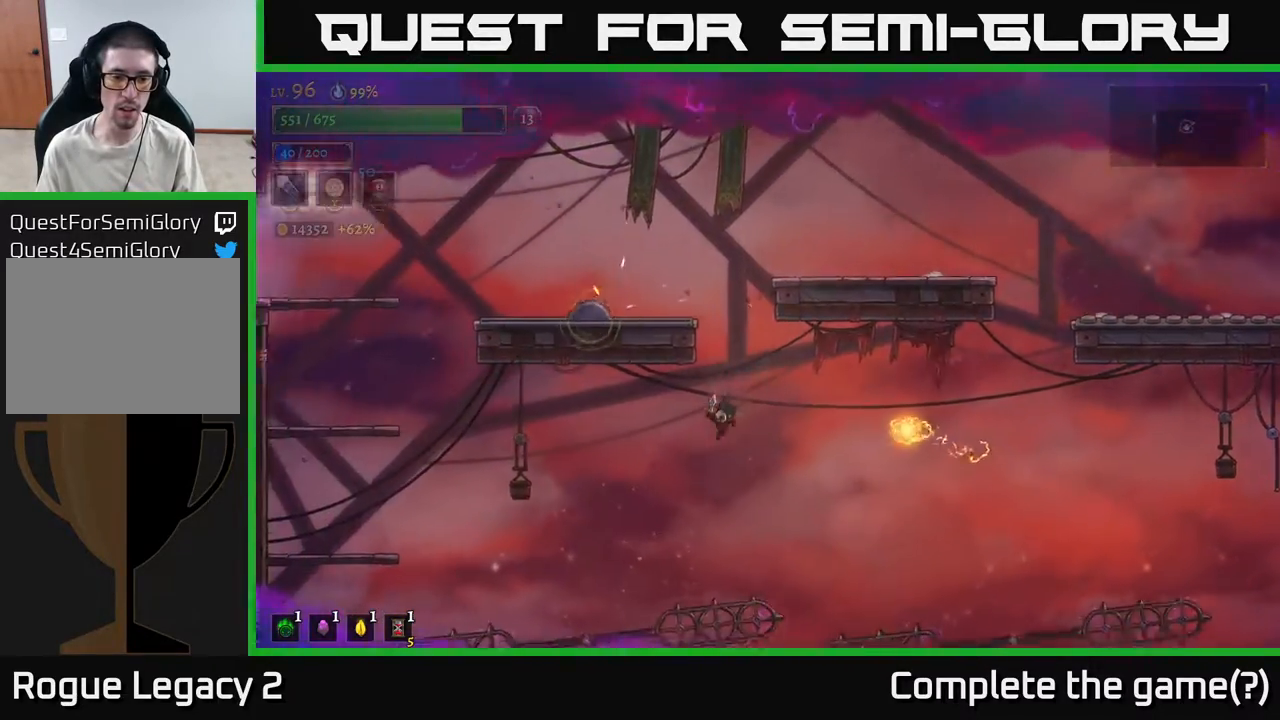
{"buttons": [], "left_stick": "up-left", "right_stick": "center", "events": [[167, "left_stick", "center"], [267, "L1", "down"], [283, "left_stick", "up-left"], [467, "L1", "up"]]}
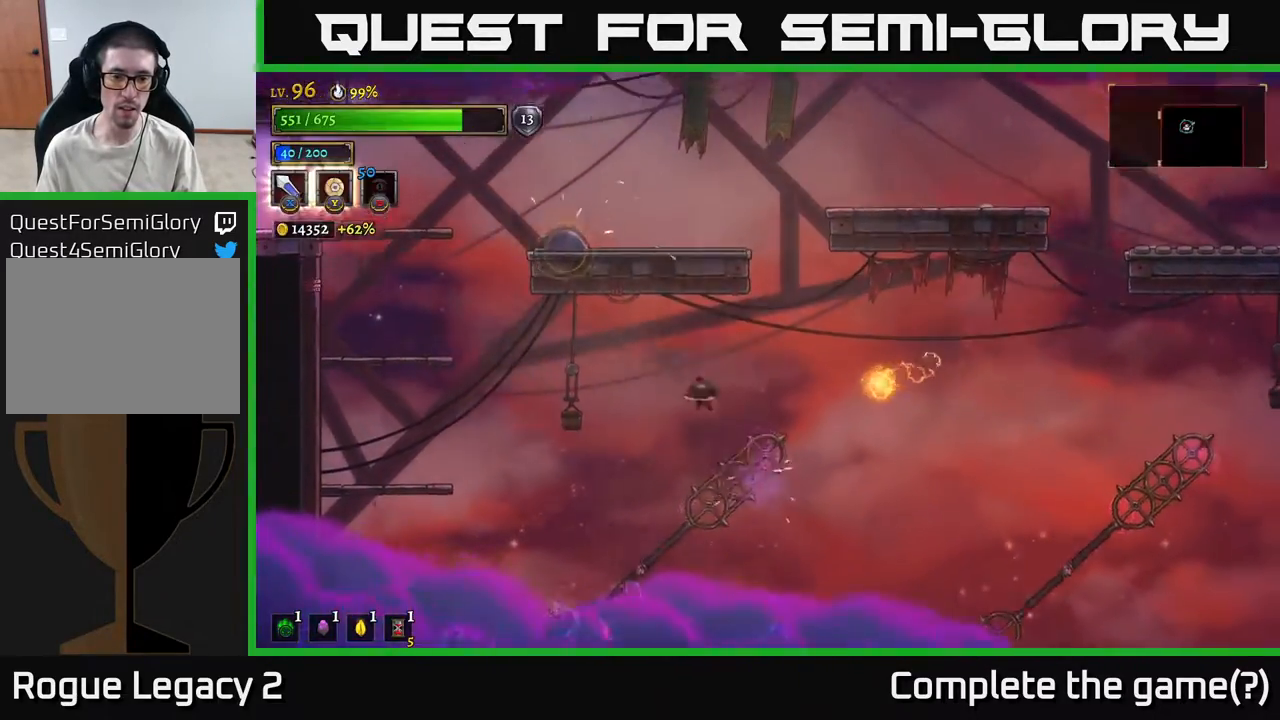
{"buttons": [], "left_stick": "center", "right_stick": "center", "events": [[117, "left_stick", "center"], [317, "L1", "down"], [317, "left_stick", "left"], [483, "L1", "up"], [483, "left_stick", "center"]]}
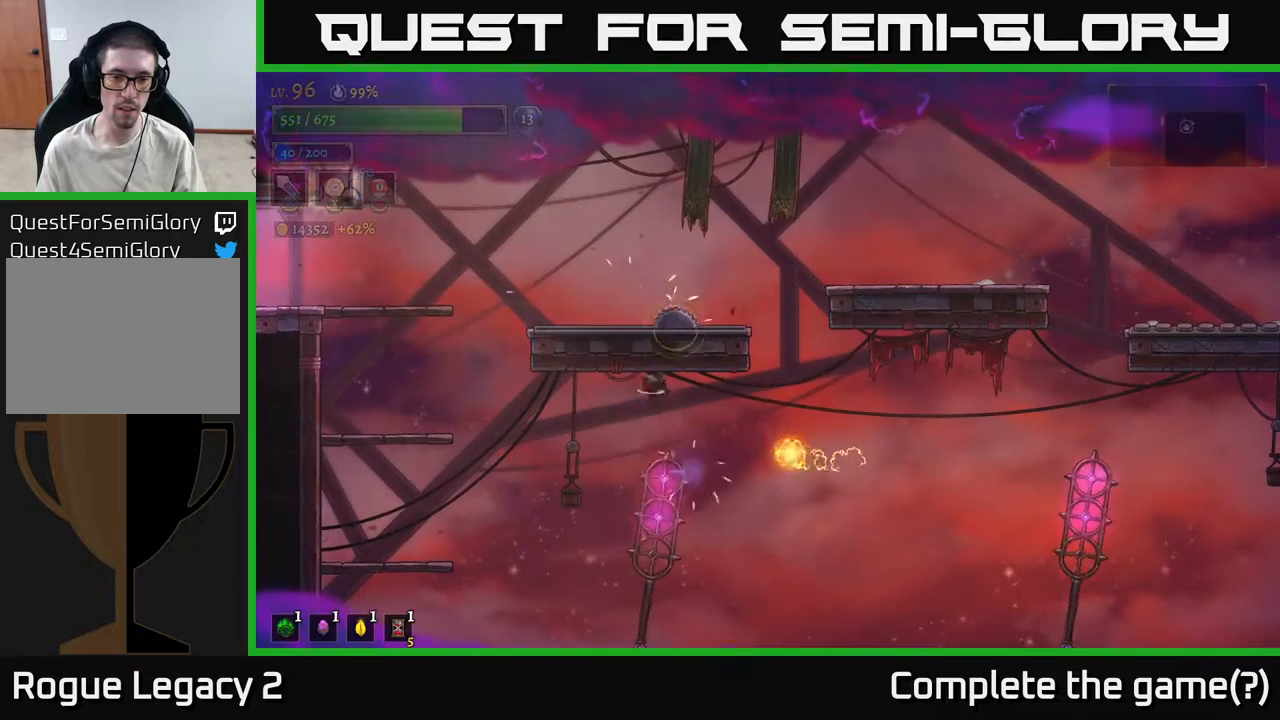
{"buttons": ["L1"], "left_stick": "left", "right_stick": "center", "events": [[133, "left_stick", "left"], [500, "L1", "down"]]}
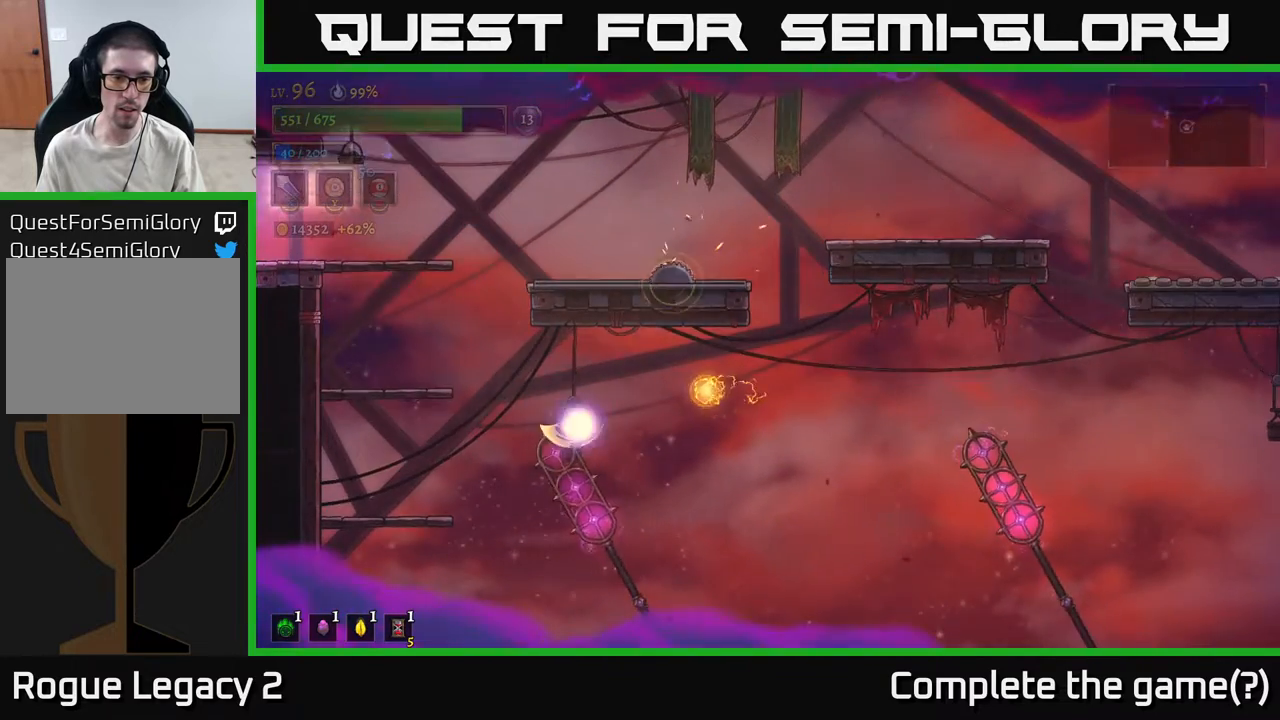
{"buttons": [], "left_stick": "left", "right_stick": "center", "events": [[183, "L1", "up"]]}
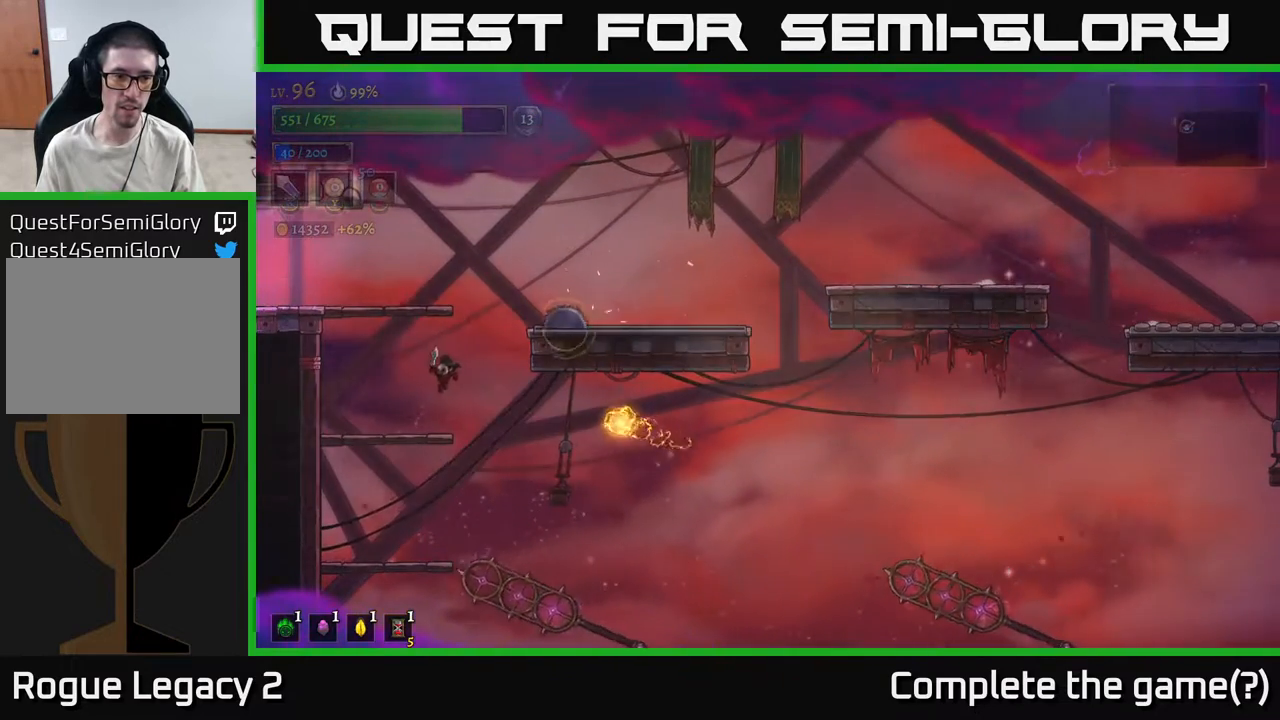
{"buttons": ["A"], "left_stick": "left", "right_stick": "center", "events": [[183, "left_stick", "center"], [350, "left_stick", "left"], [367, "A", "down"]]}
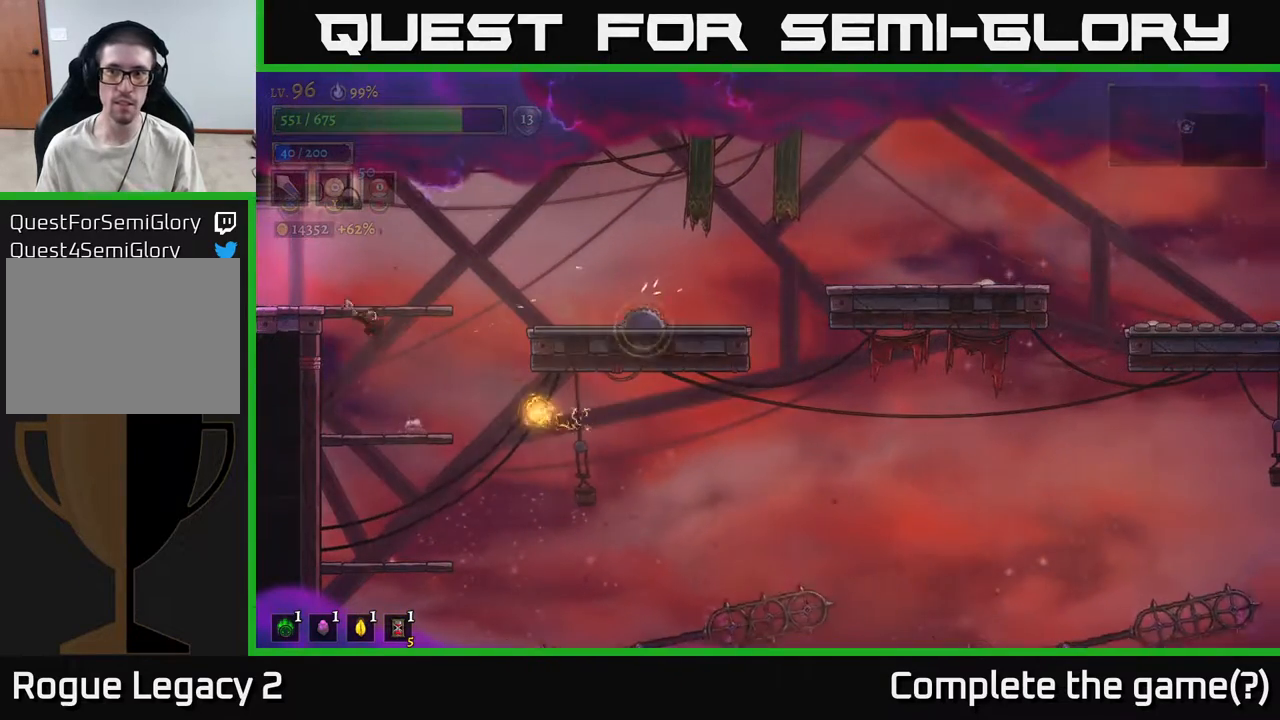
{"buttons": [], "left_stick": "left", "right_stick": "center", "events": [[167, "A", "up"]]}
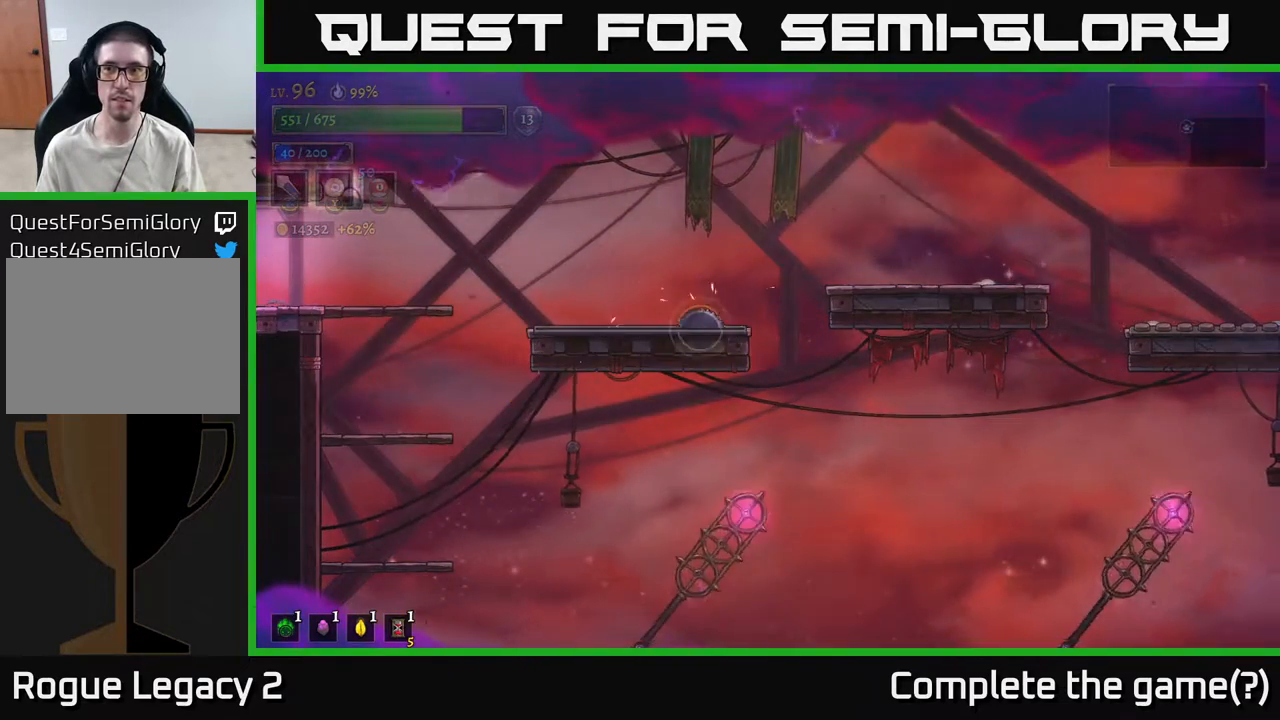
{"buttons": [], "left_stick": "center", "right_stick": "center", "events": [[100, "left_stick", "center"]]}
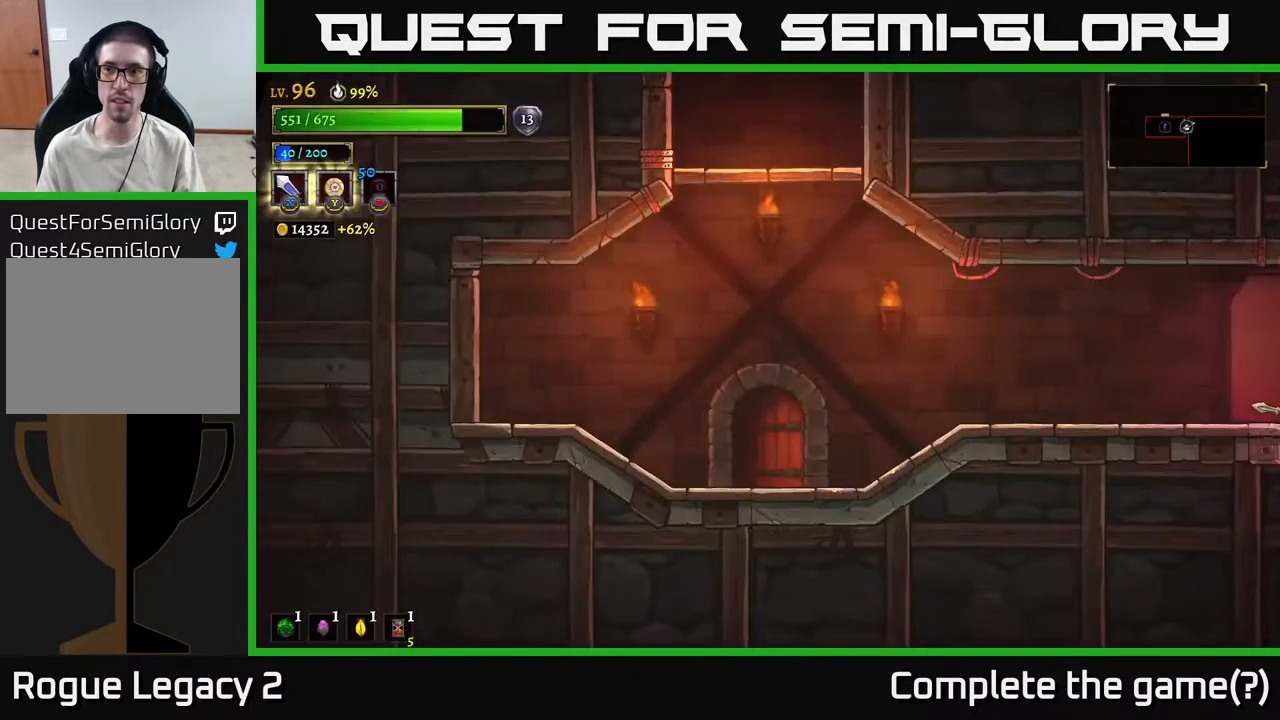
{"buttons": [], "left_stick": "center", "right_stick": "center", "events": [[117, "SELECT", "down"], [283, "SELECT", "up"]]}